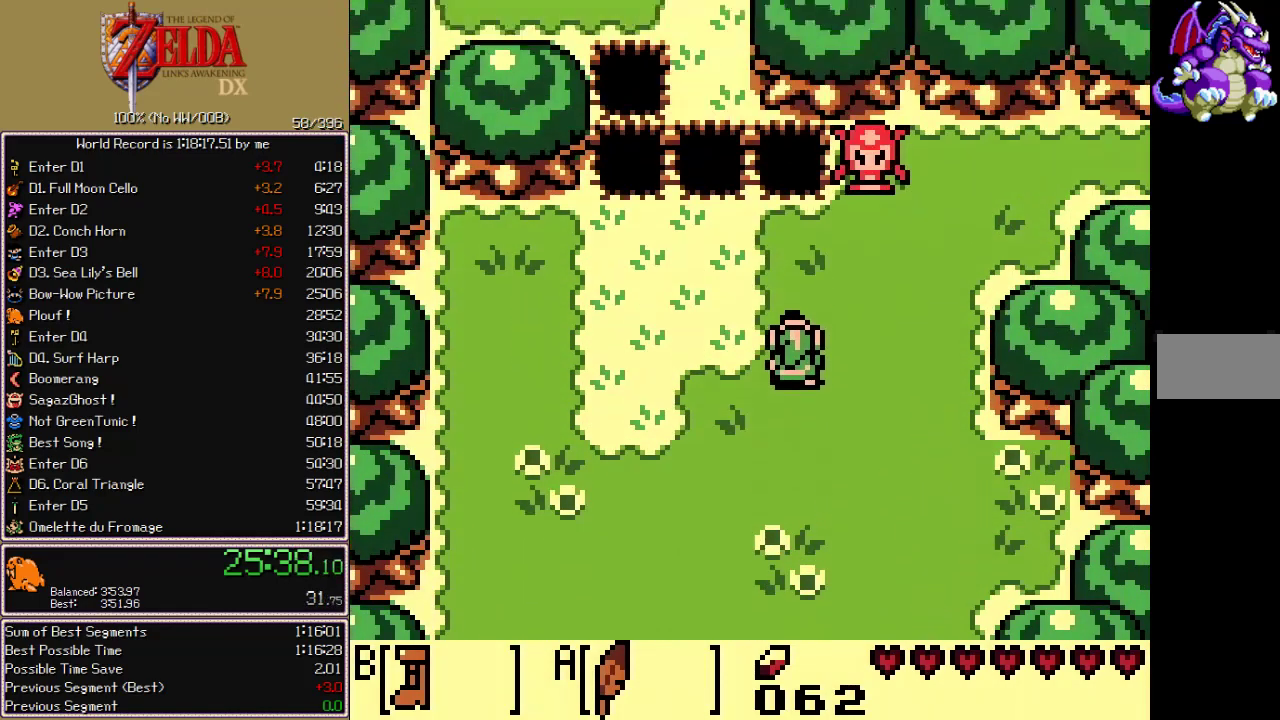
Gameplay with a controller; each line is a JSON object with the inputs held at the frame after it. "events" lists button and stick changes between this image and that frame as [ms after this image, input, new state], when the widget could be followed in between. Not read: CIRCLE CROSS L3 R3 START X.
{"buttons": ["B", "DPAD_LEFT"], "events": []}
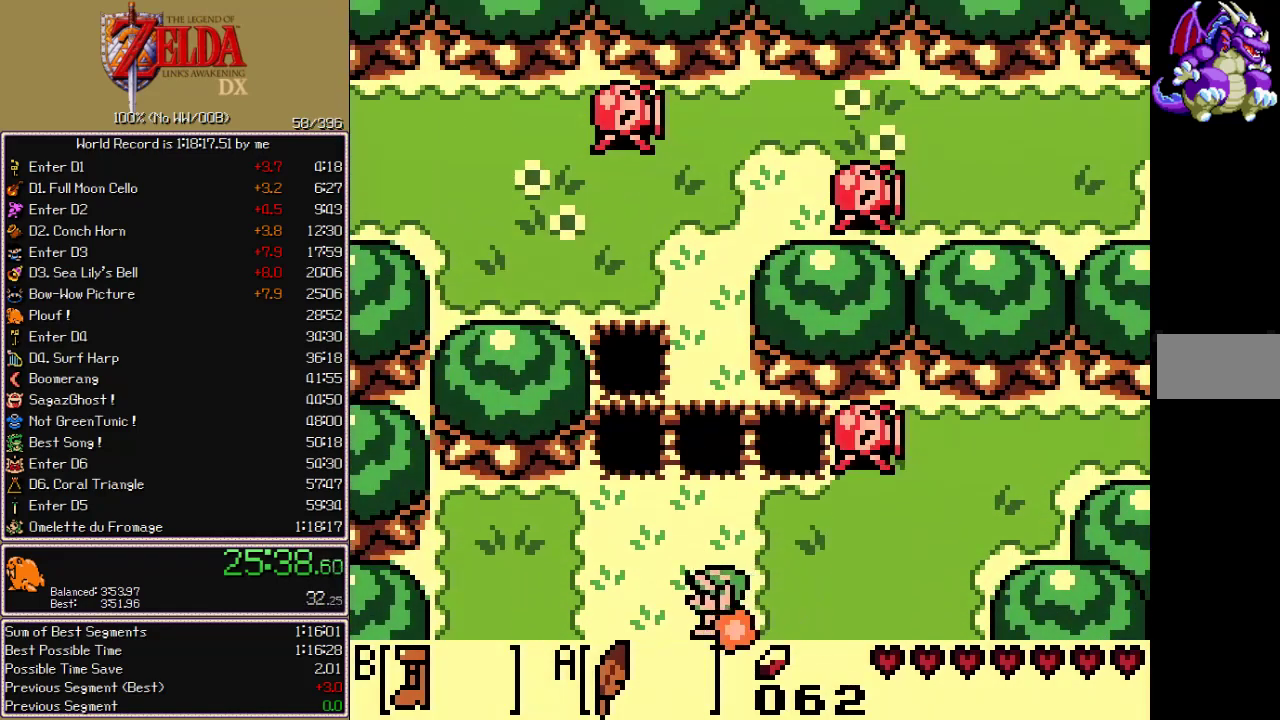
{"buttons": ["B", "DPAD_LEFT"], "events": [[100, "DPAD_LEFT", "up"], [100, "DPAD_UP", "down"], [333, "DPAD_UP", "up"], [433, "DPAD_LEFT", "down"]]}
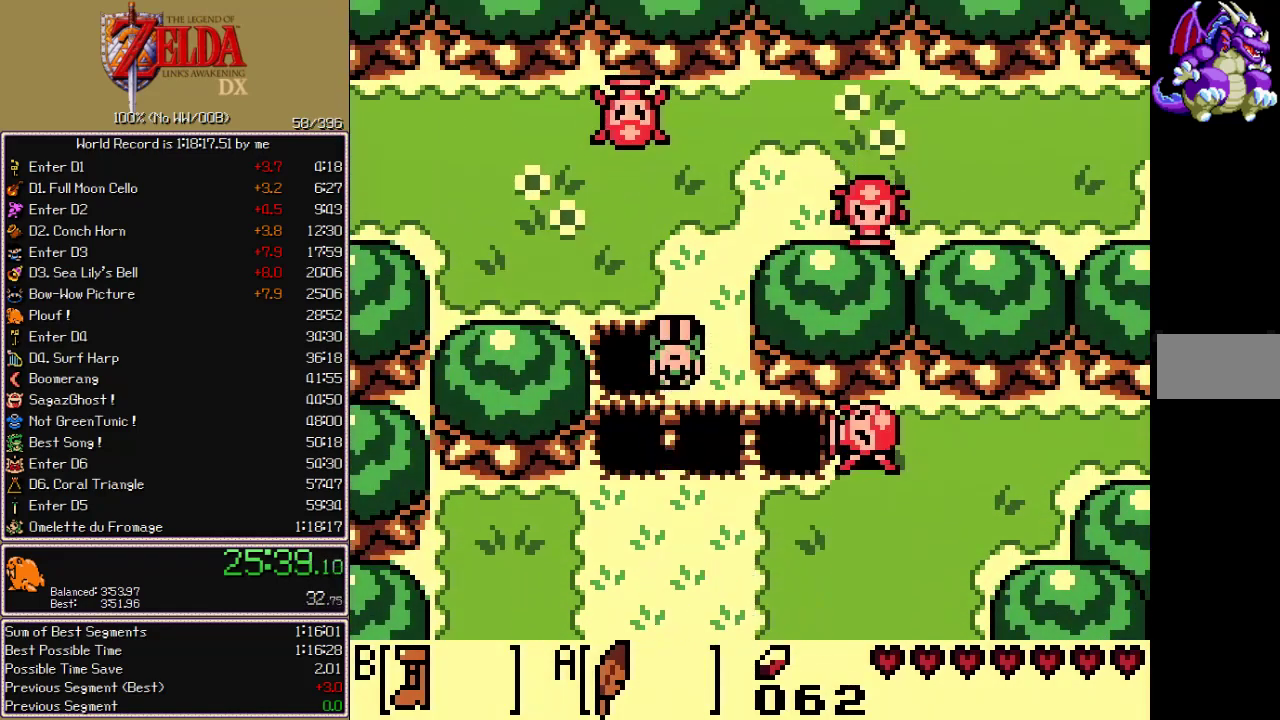
{"buttons": ["B", "DPAD_LEFT"], "events": []}
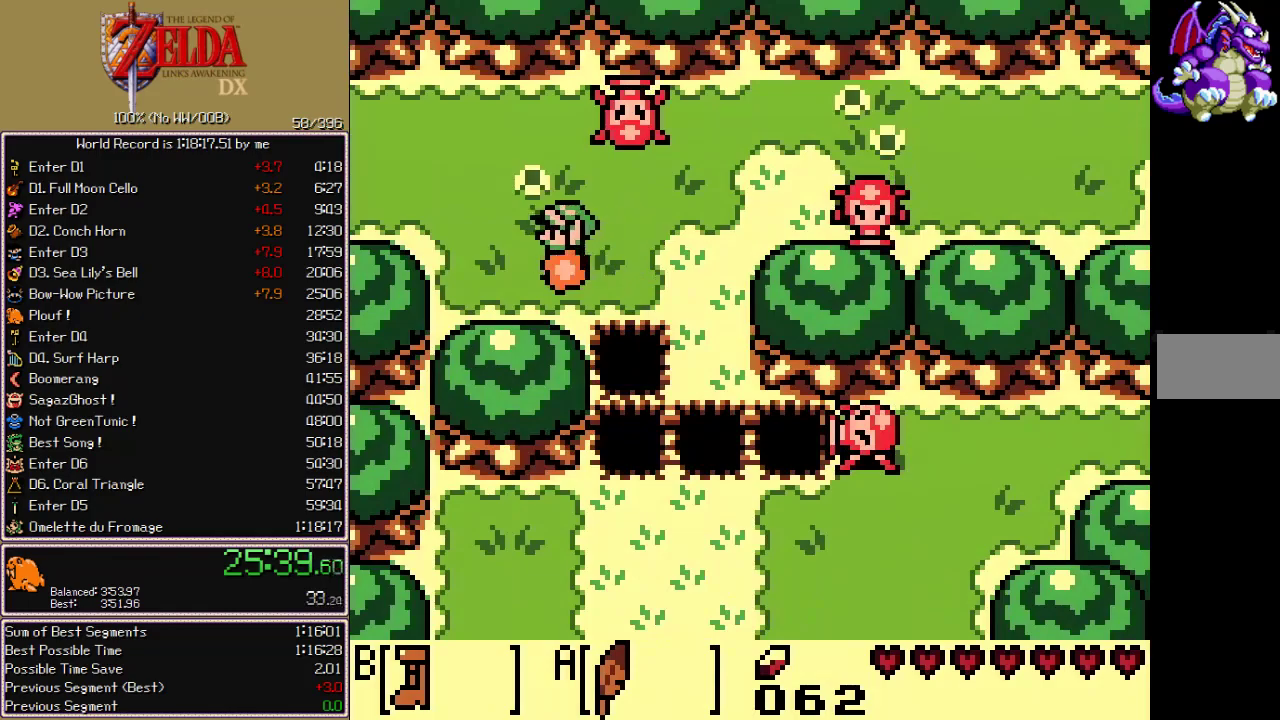
{"buttons": ["B", "DPAD_LEFT"], "events": [[67, "DPAD_UP", "down"], [183, "DPAD_UP", "up"]]}
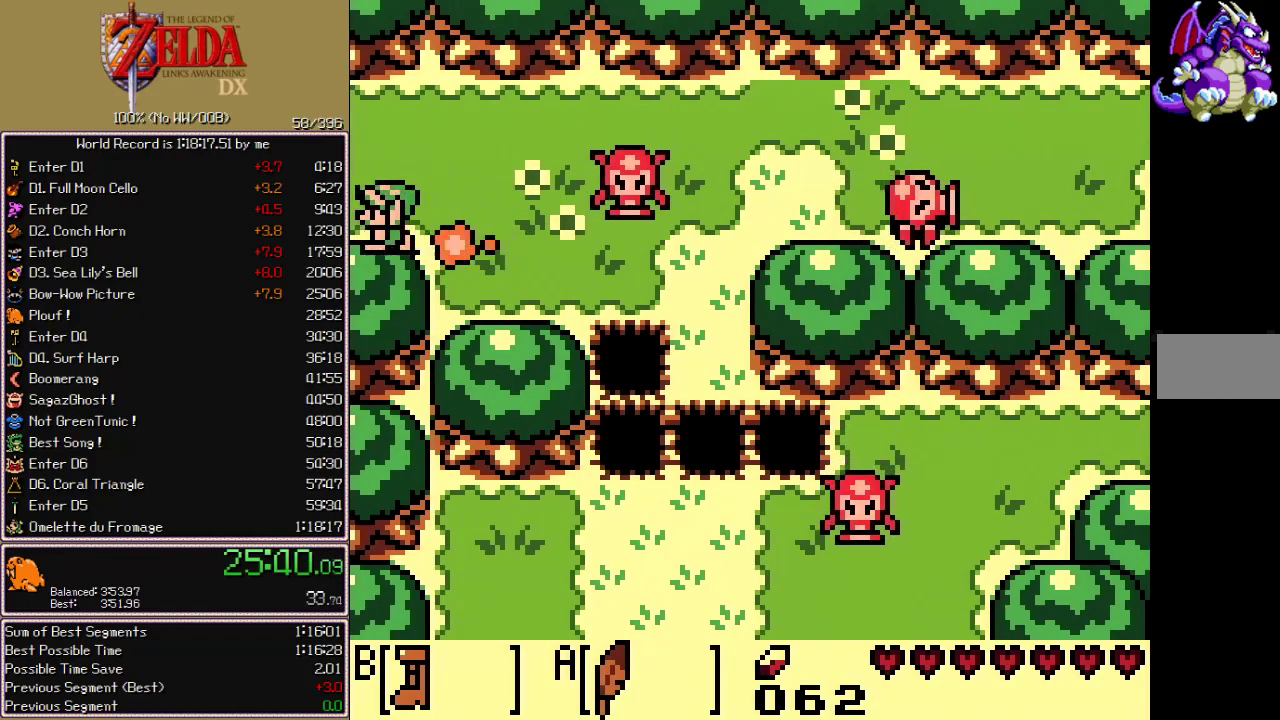
{"buttons": ["B", "DPAD_LEFT"], "events": []}
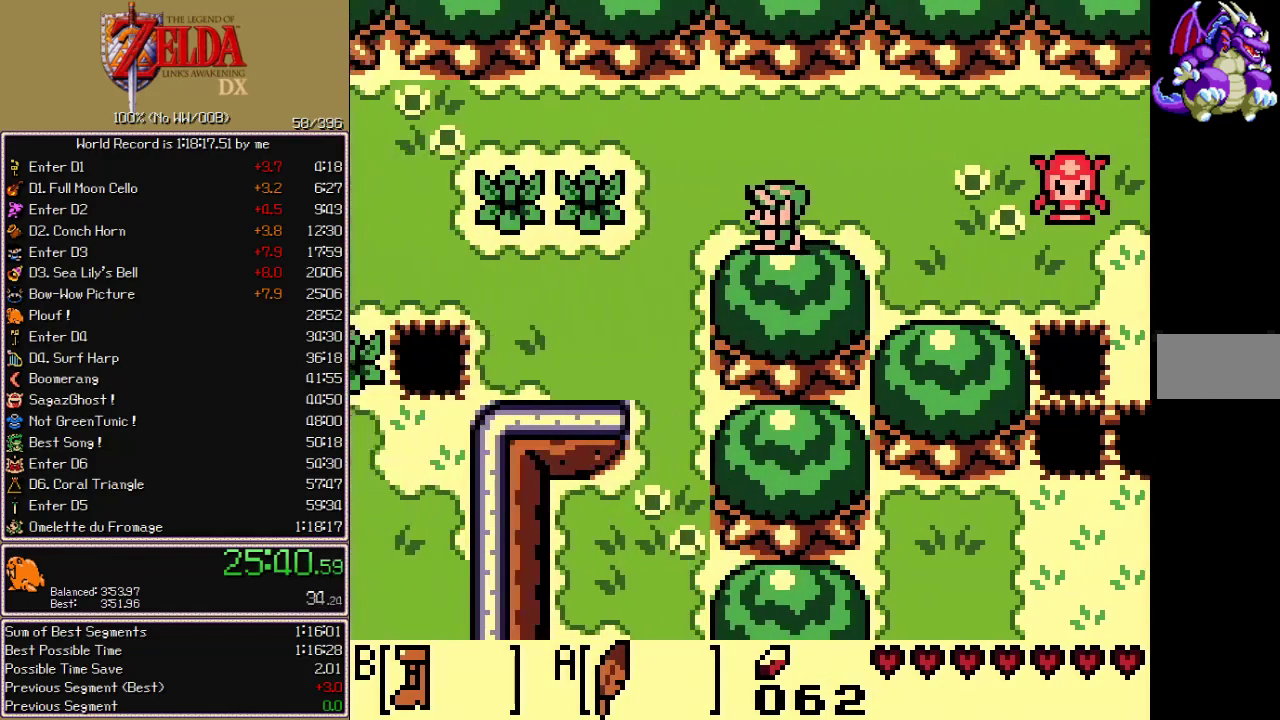
{"buttons": ["B", "DPAD_DOWN"], "events": [[383, "DPAD_LEFT", "up"], [400, "DPAD_DOWN", "down"]]}
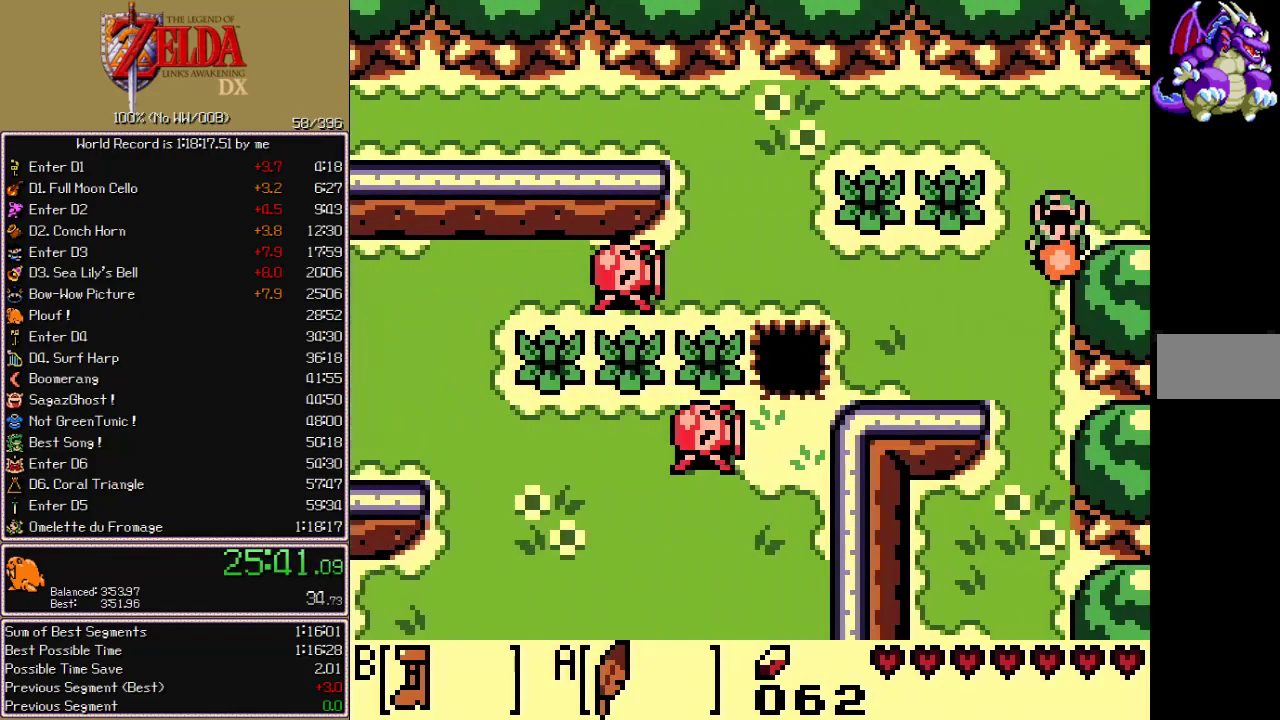
{"buttons": []}
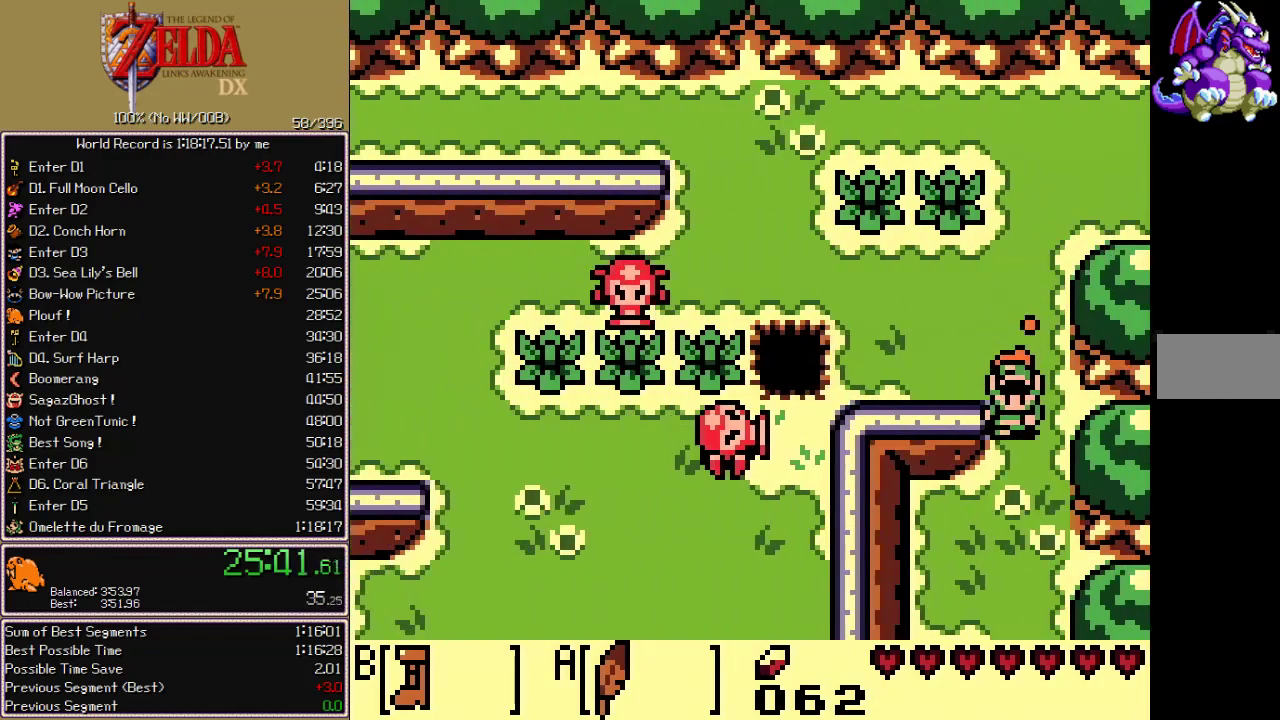
{"buttons": [], "events": []}
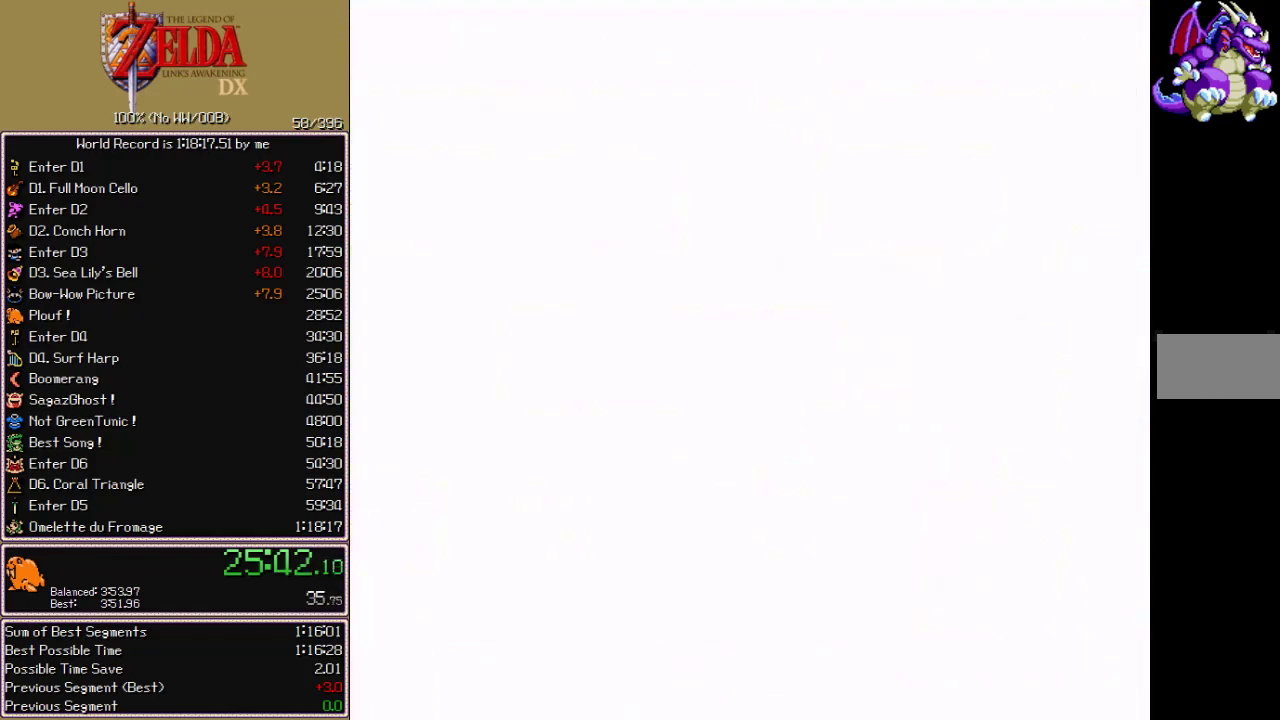
{"buttons": [], "events": [[367, "DPAD_LEFT", "down"], [450, "DPAD_LEFT", "up"]]}
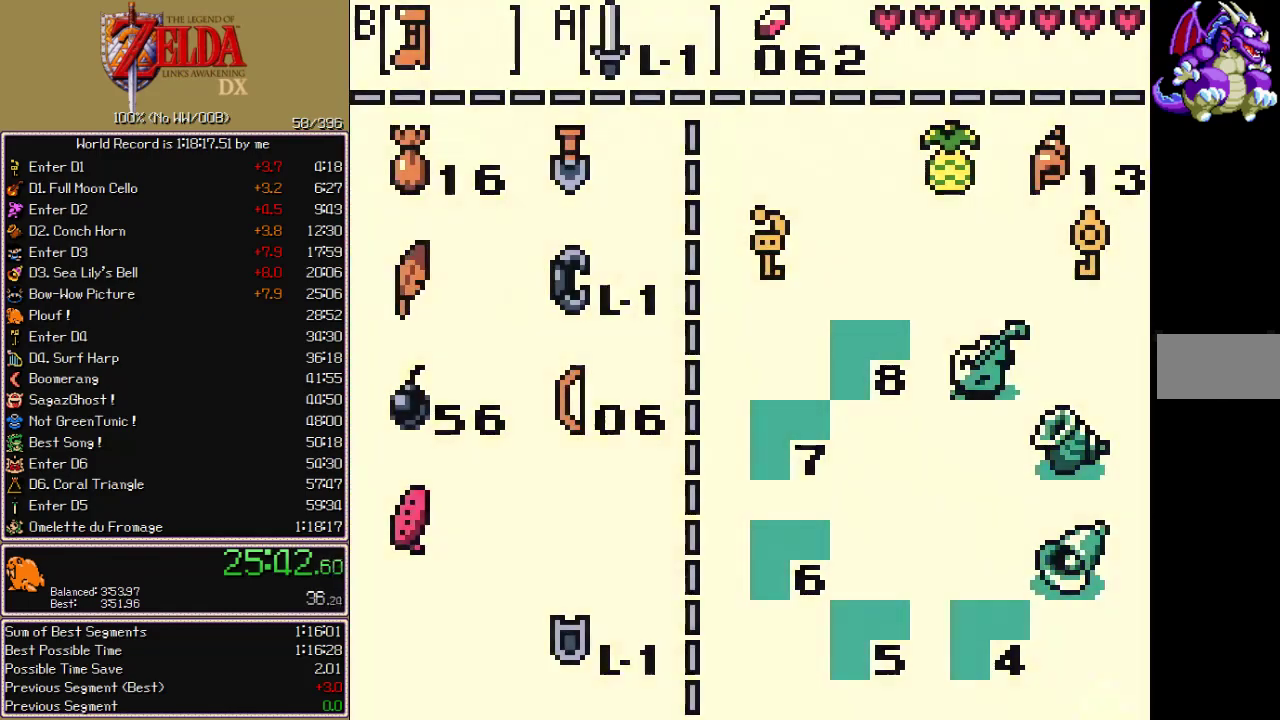
{"buttons": ["B"]}
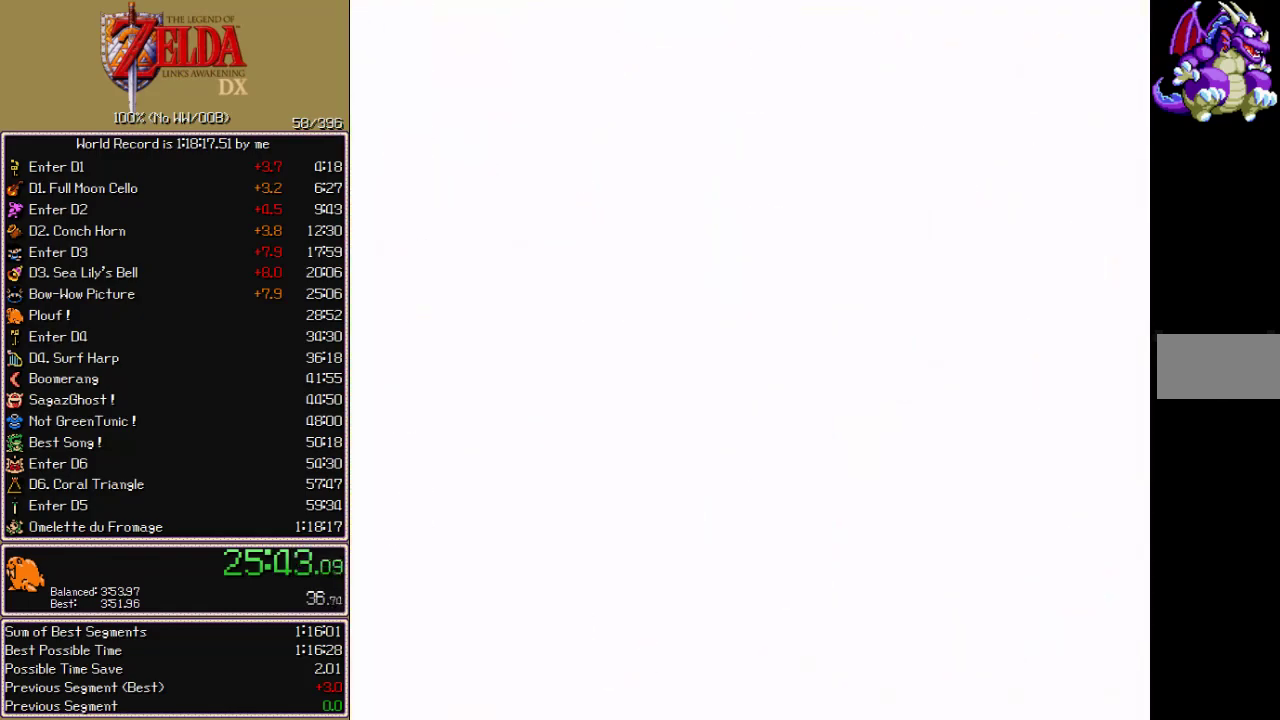
{"buttons": ["B"], "events": []}
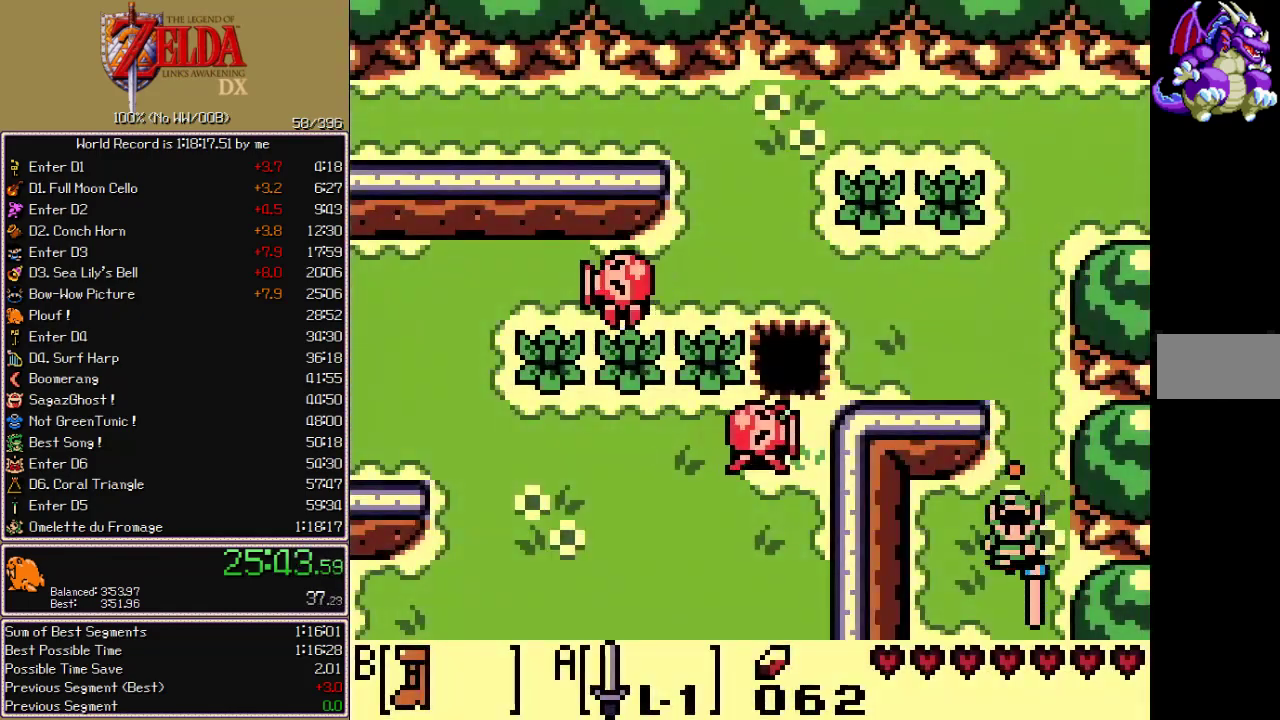
{"buttons": ["B", "DPAD_DOWN", "DPAD_LEFT"], "events": [[250, "DPAD_LEFT", "down"], [267, "DPAD_DOWN", "down"]]}
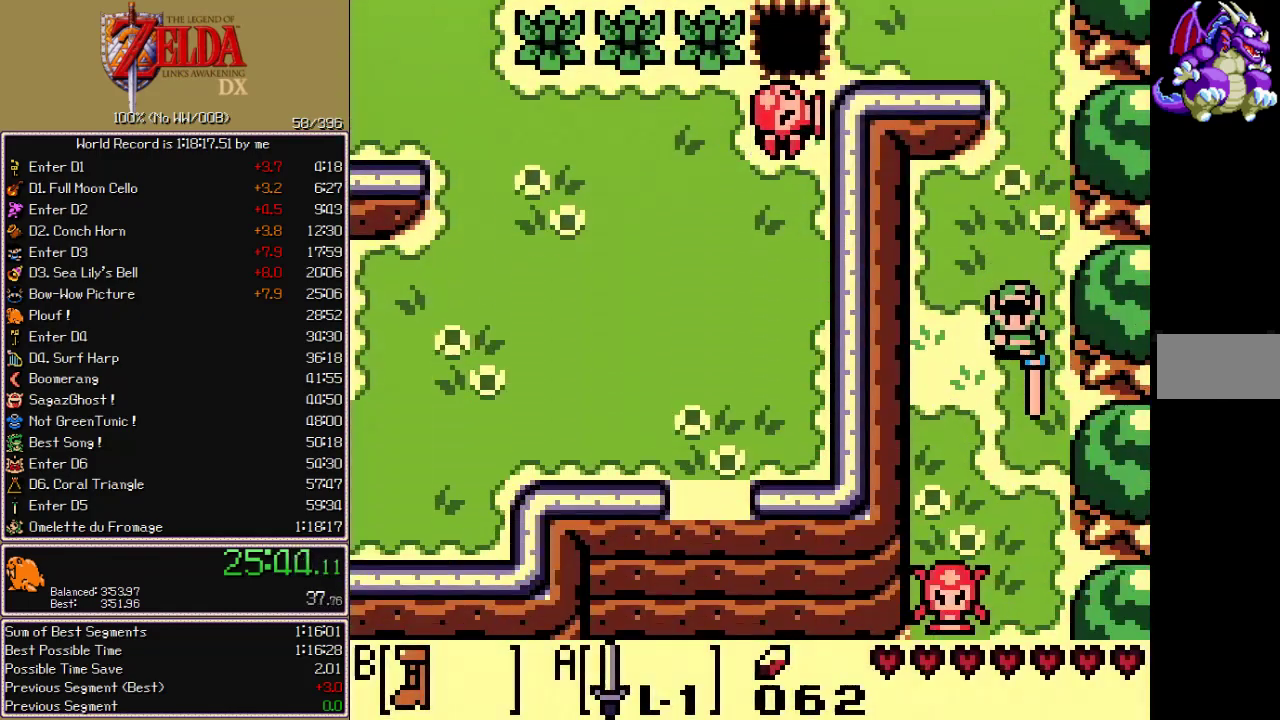
{"buttons": ["B", "DPAD_DOWN", "DPAD_LEFT"], "events": []}
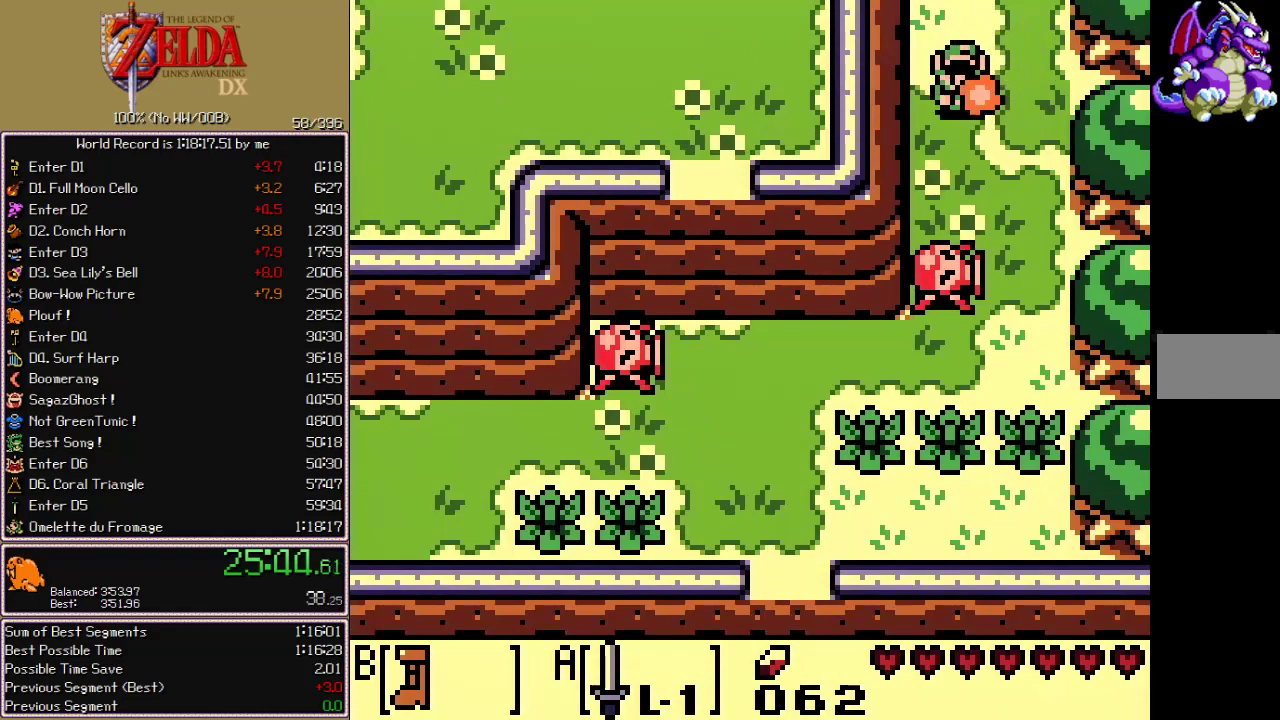
{"buttons": ["B", "DPAD_DOWN"], "events": [[100, "DPAD_LEFT", "up"]]}
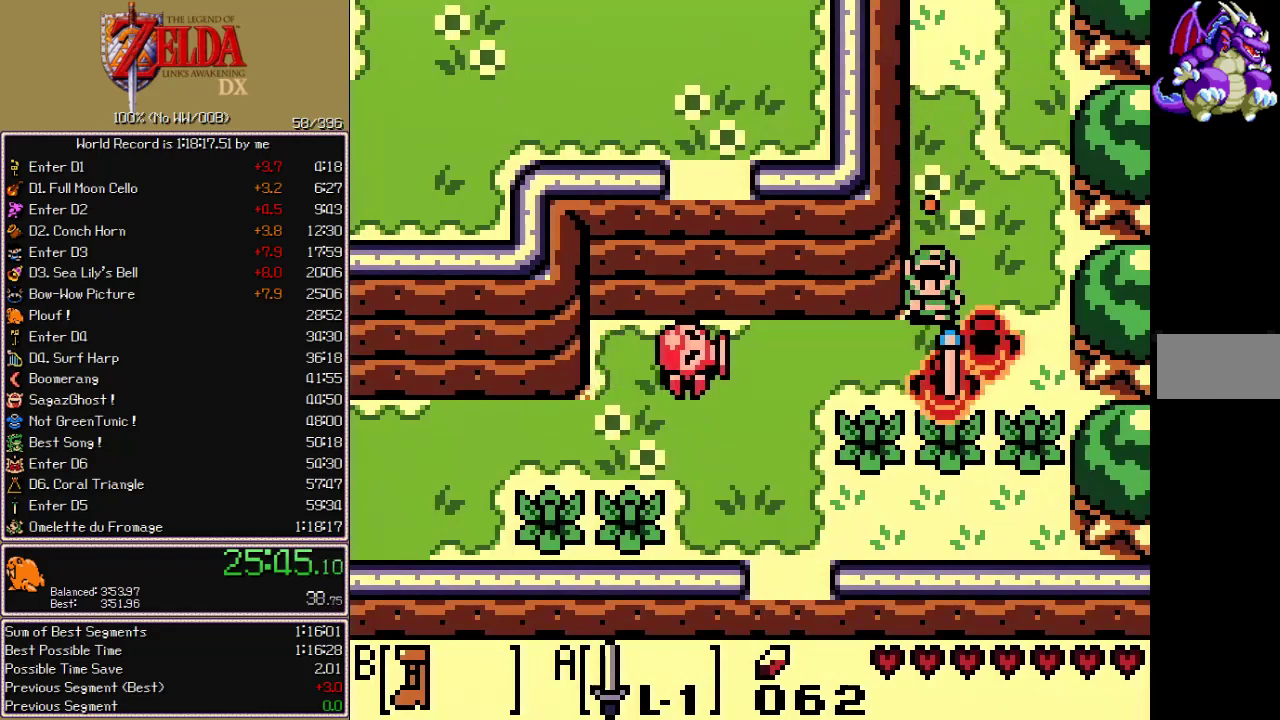
{"buttons": ["B", "DPAD_LEFT"], "events": [[350, "DPAD_DOWN", "up"], [350, "DPAD_LEFT", "down"]]}
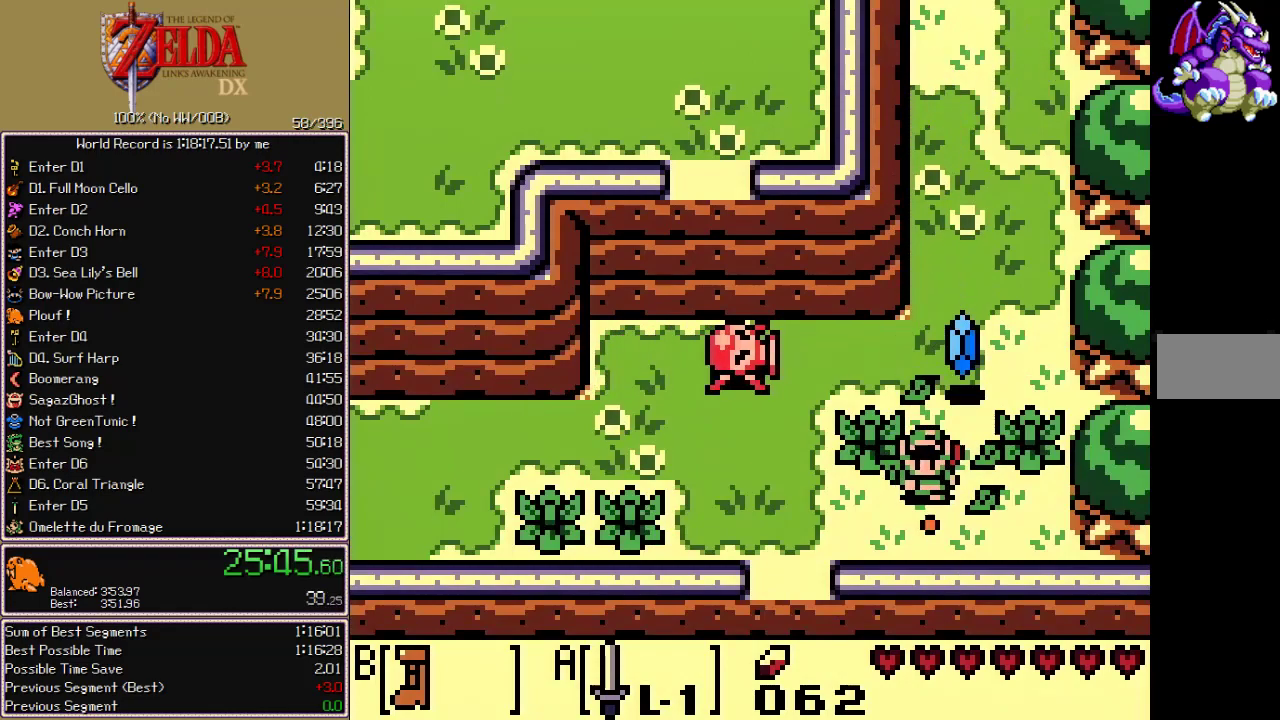
{"buttons": ["B", "DPAD_DOWN"], "events": [[250, "DPAD_DOWN", "down"], [267, "DPAD_LEFT", "up"], [383, "DPAD_DOWN", "up"], [383, "DPAD_LEFT", "down"], [467, "DPAD_DOWN", "down"], [467, "DPAD_LEFT", "up"]]}
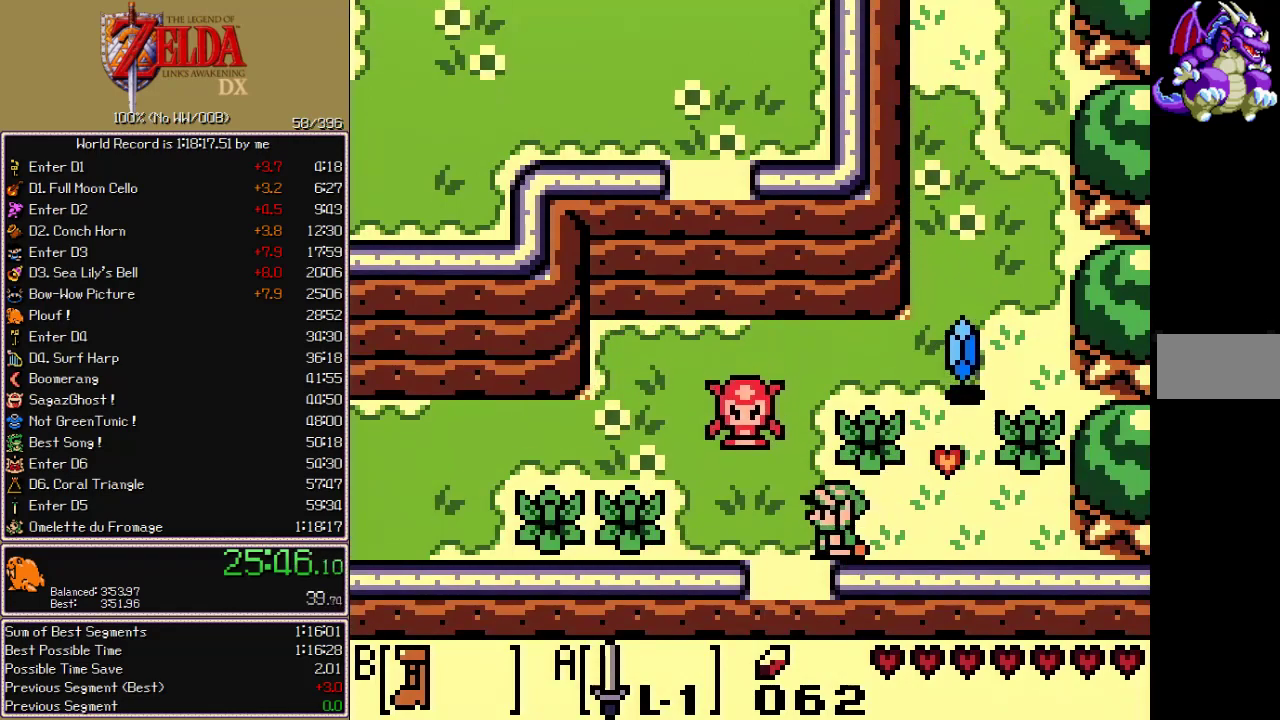
{"buttons": ["B", "DPAD_DOWN"], "events": []}
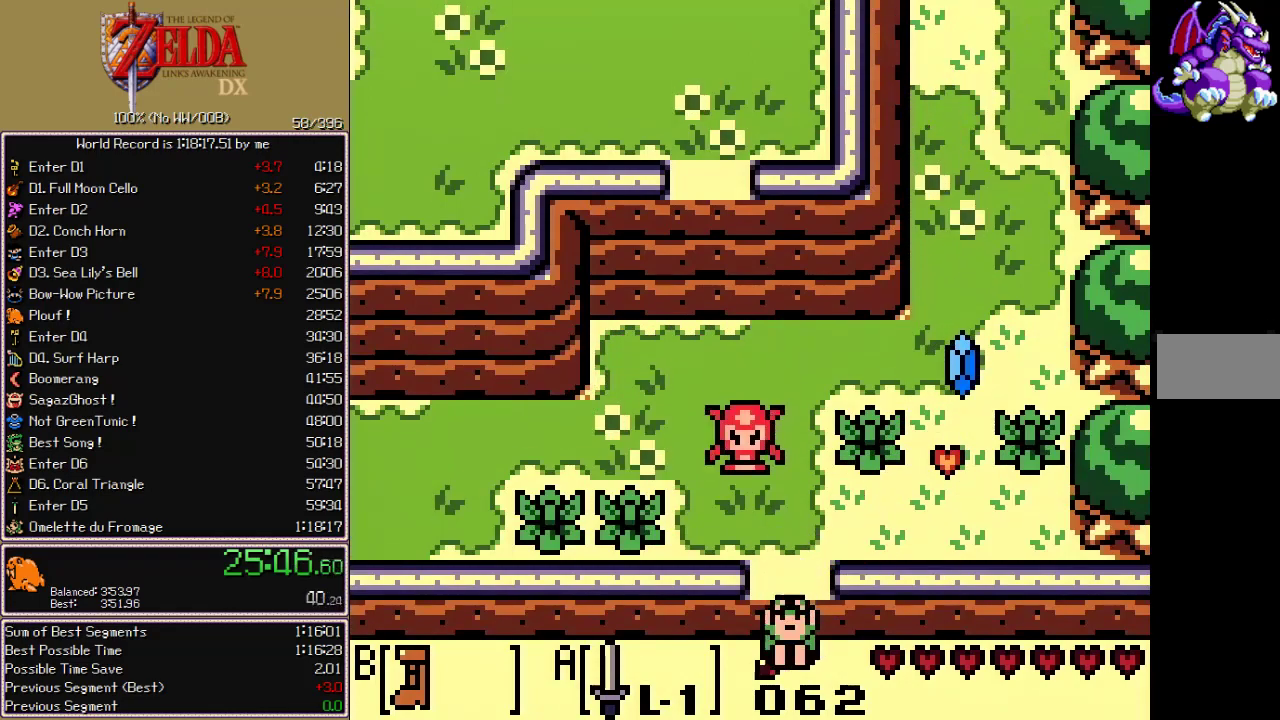
{"buttons": ["A", "B", "DPAD_RIGHT"]}
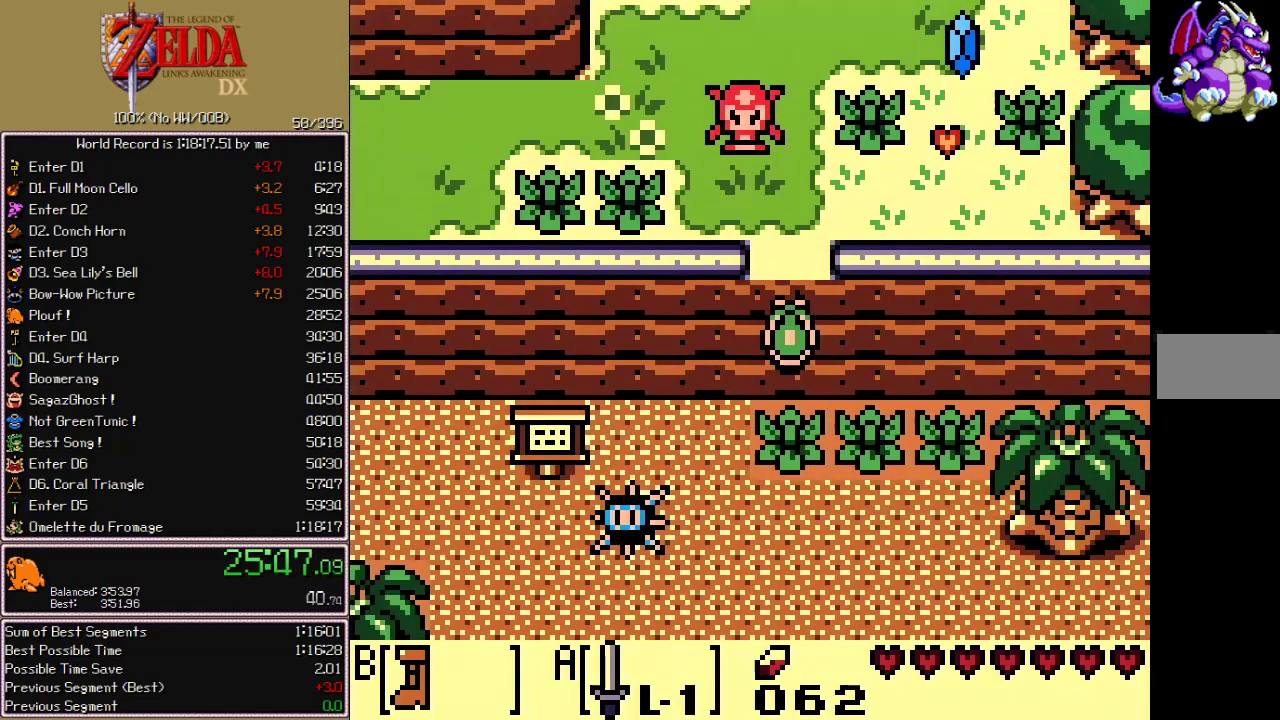
{"buttons": ["A", "B", "DPAD_RIGHT"], "events": []}
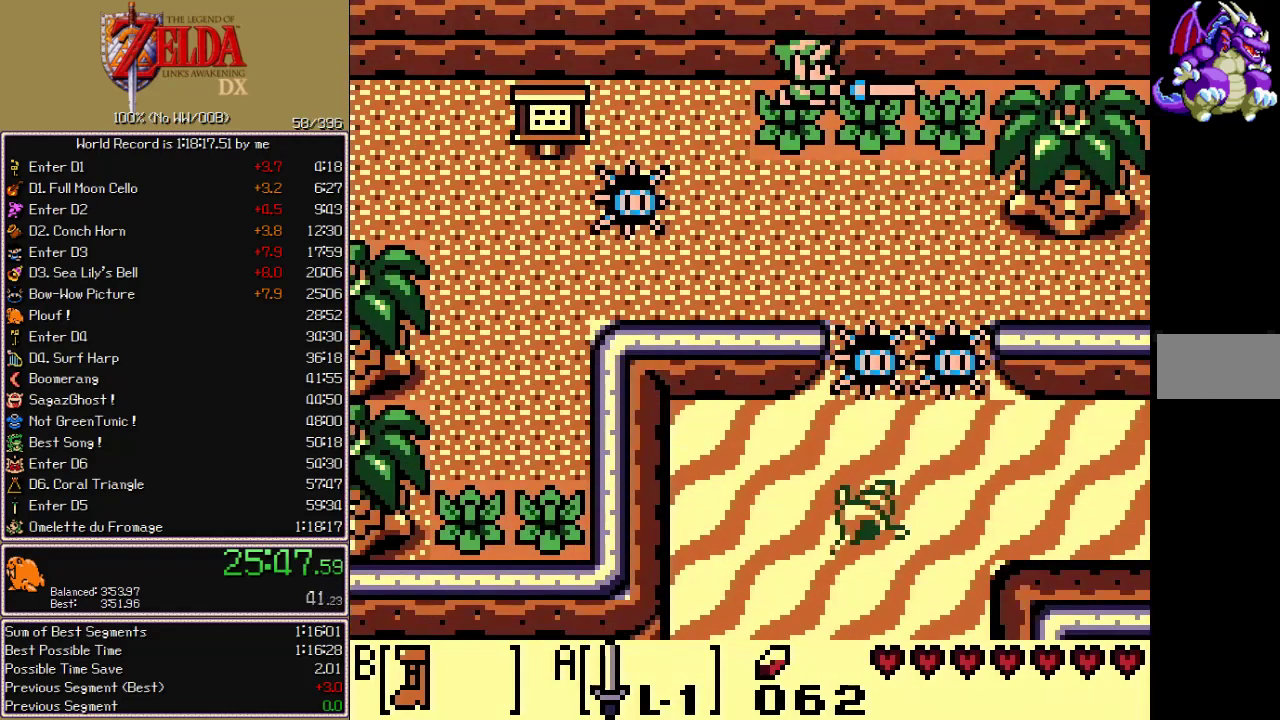
{"buttons": ["A", "B", "DPAD_RIGHT"], "events": [[150, "DPAD_DOWN", "down"], [467, "DPAD_DOWN", "up"]]}
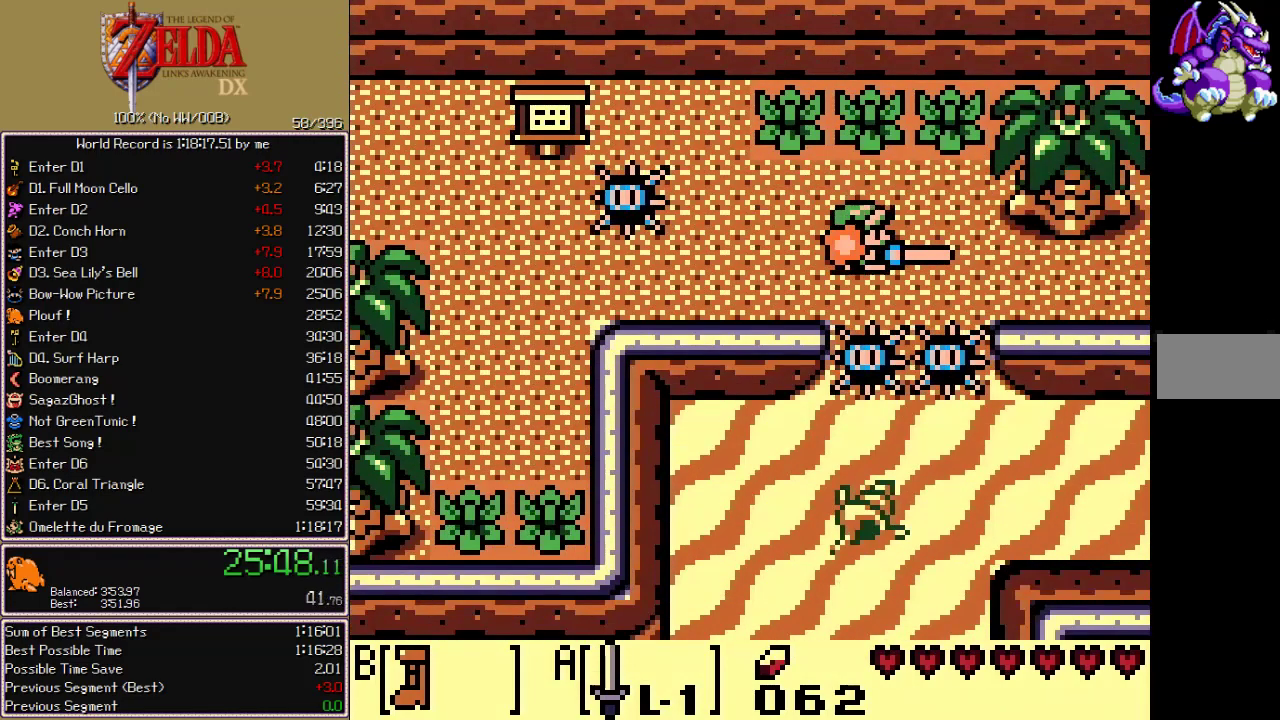
{"buttons": ["A", "B", "DPAD_RIGHT"], "events": []}
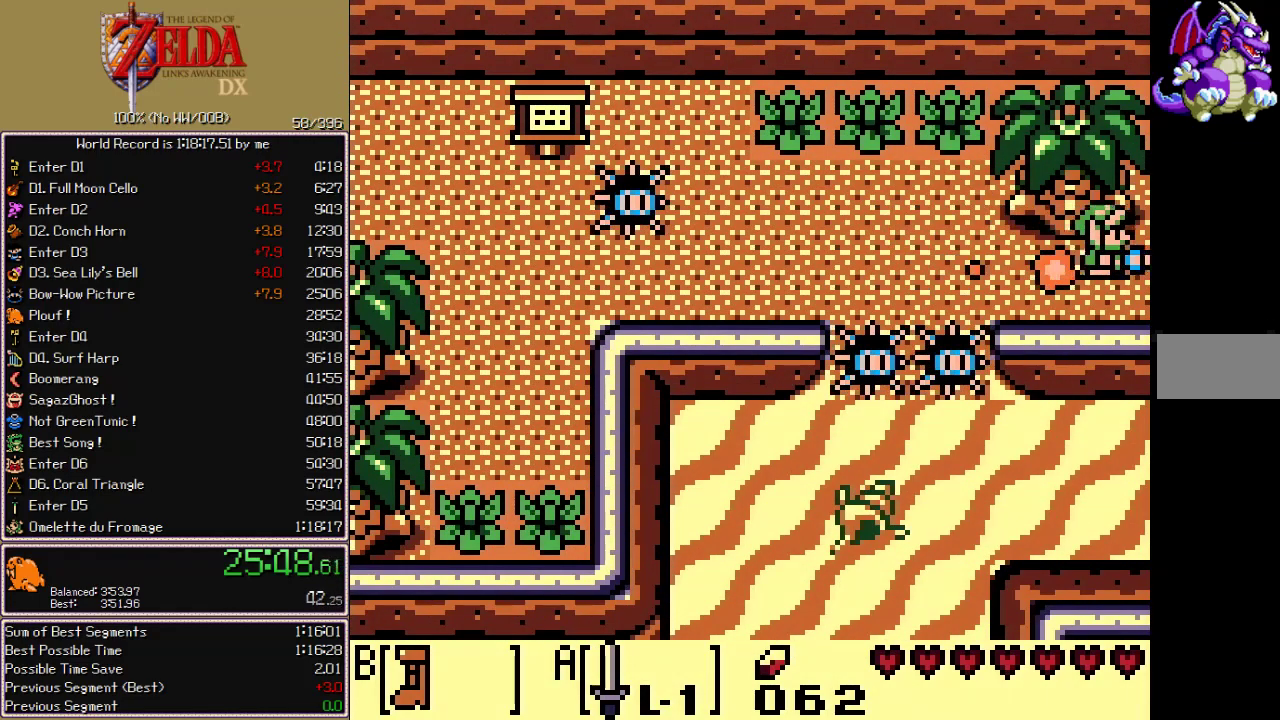
{"buttons": ["A", "B", "DPAD_RIGHT"], "events": []}
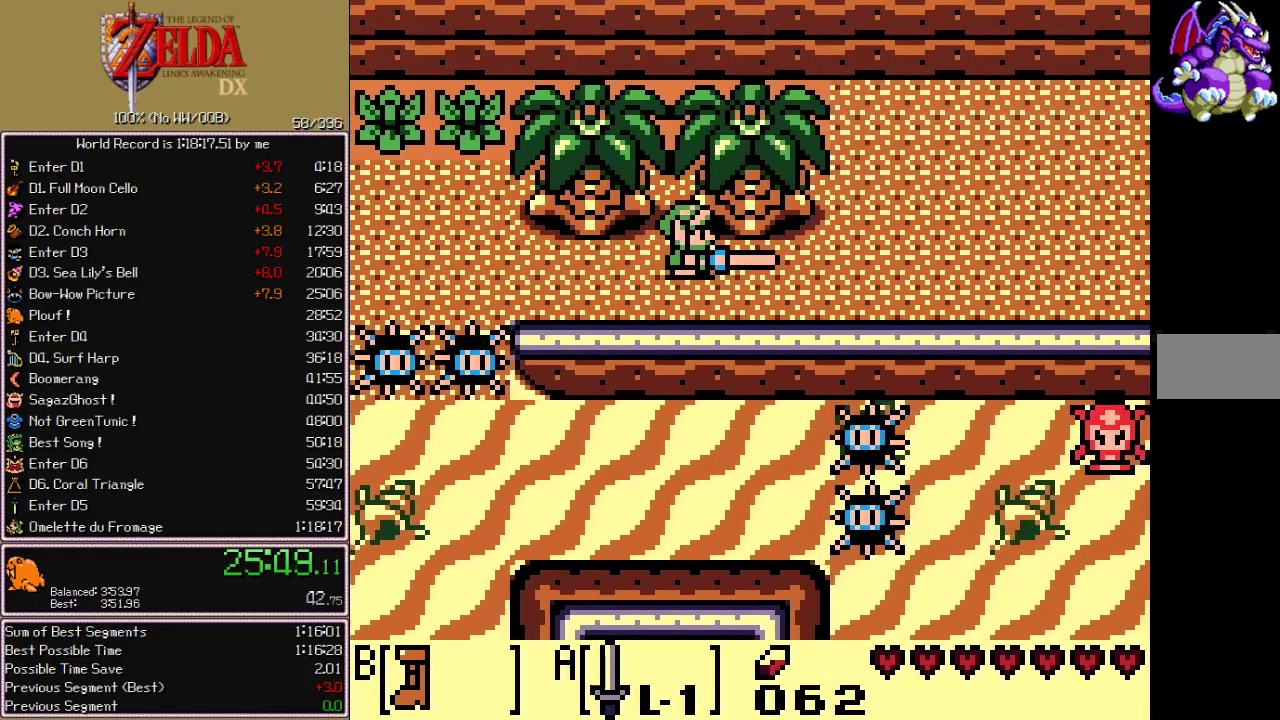
{"buttons": ["A", "B", "DPAD_DOWN", "DPAD_RIGHT"], "events": [[367, "DPAD_DOWN", "down"]]}
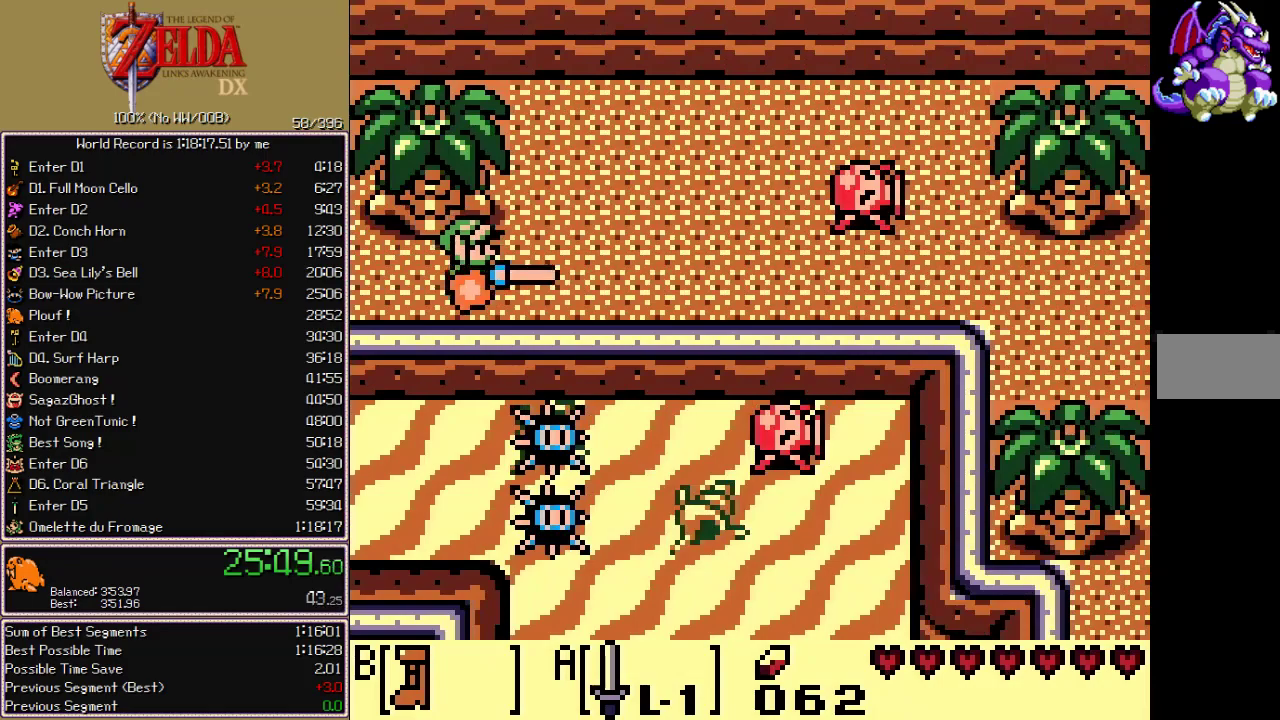
{"buttons": ["A", "B", "DPAD_RIGHT"], "events": [[17, "DPAD_DOWN", "up"]]}
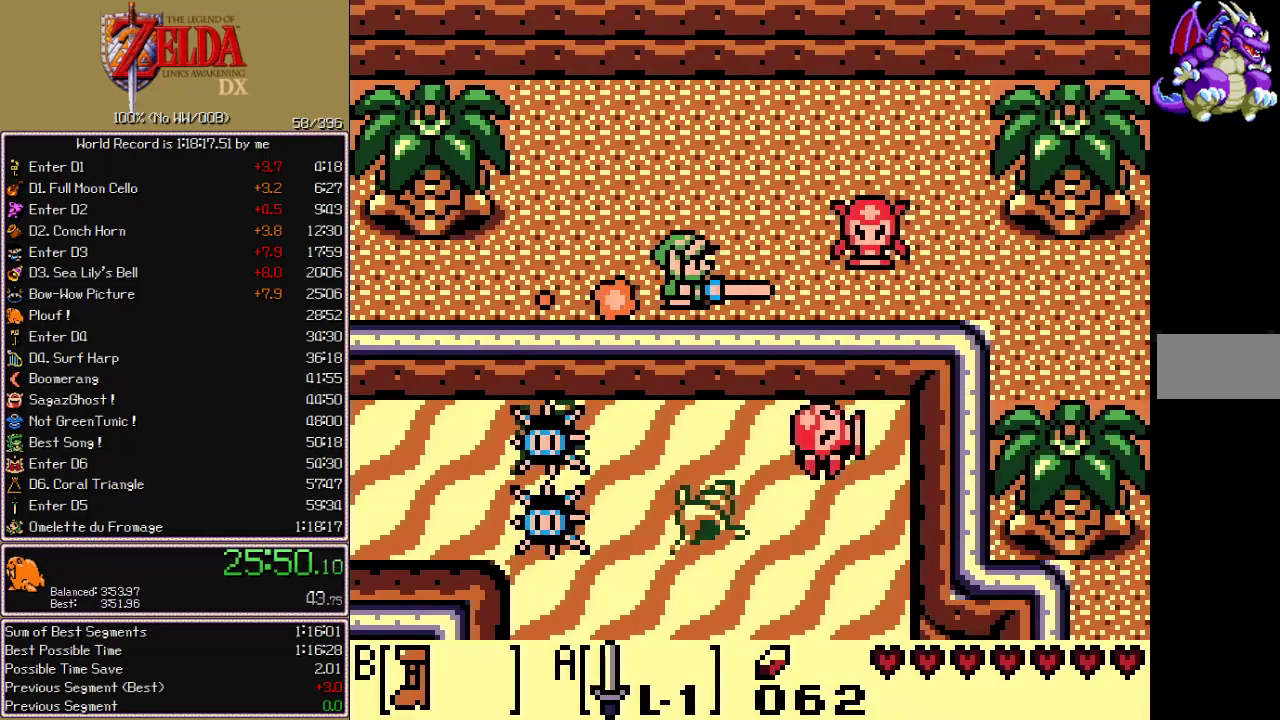
{"buttons": ["A", "B", "DPAD_RIGHT"], "events": []}
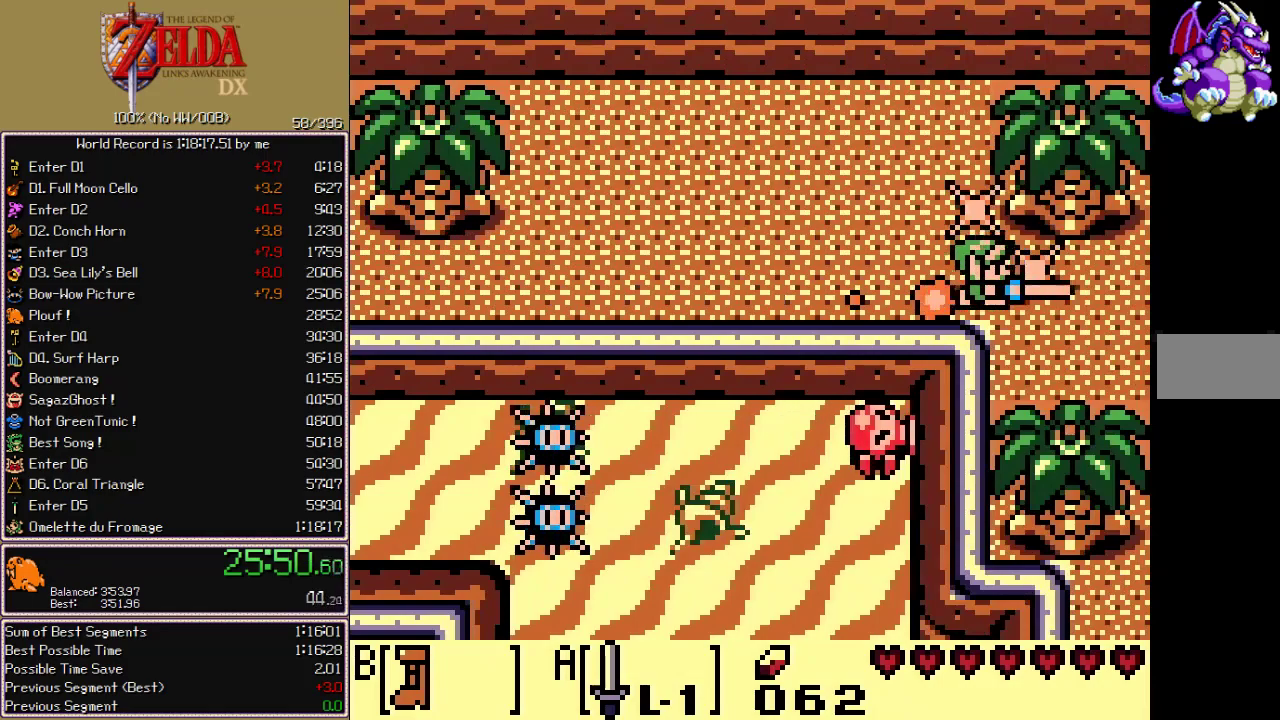
{"buttons": ["B", "DPAD_RIGHT"]}
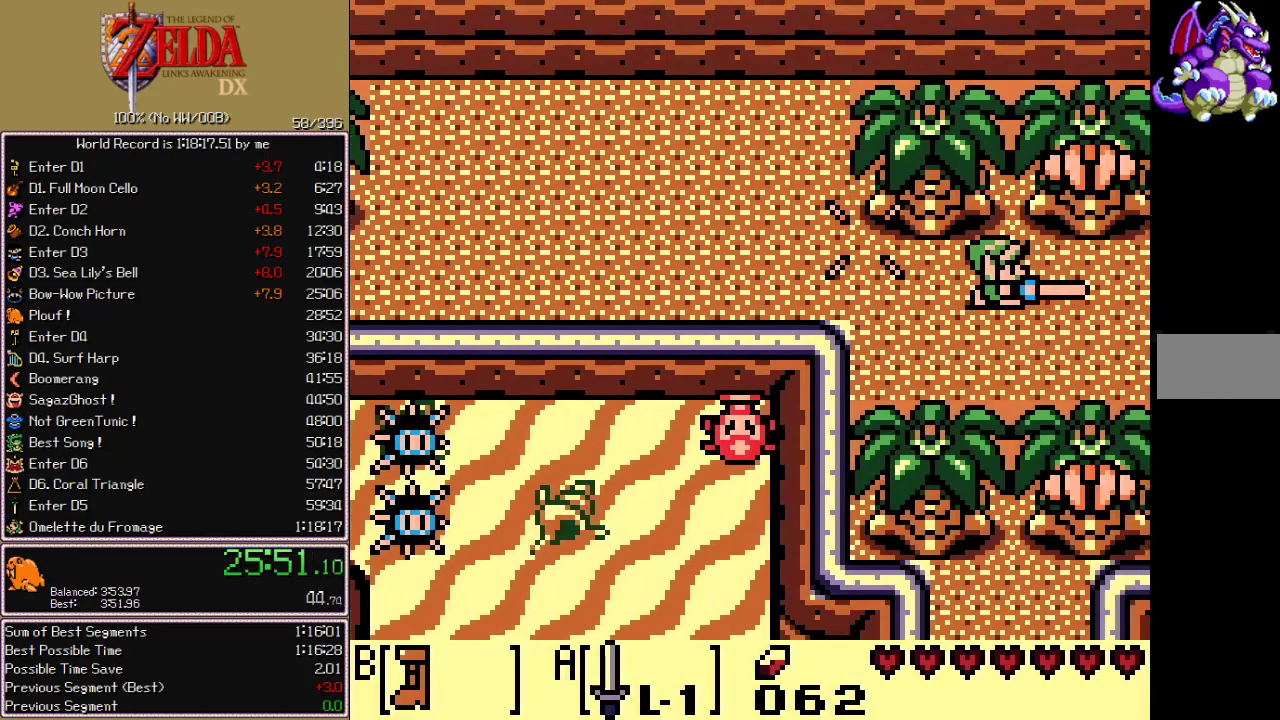
{"buttons": ["B", "DPAD_RIGHT"], "events": []}
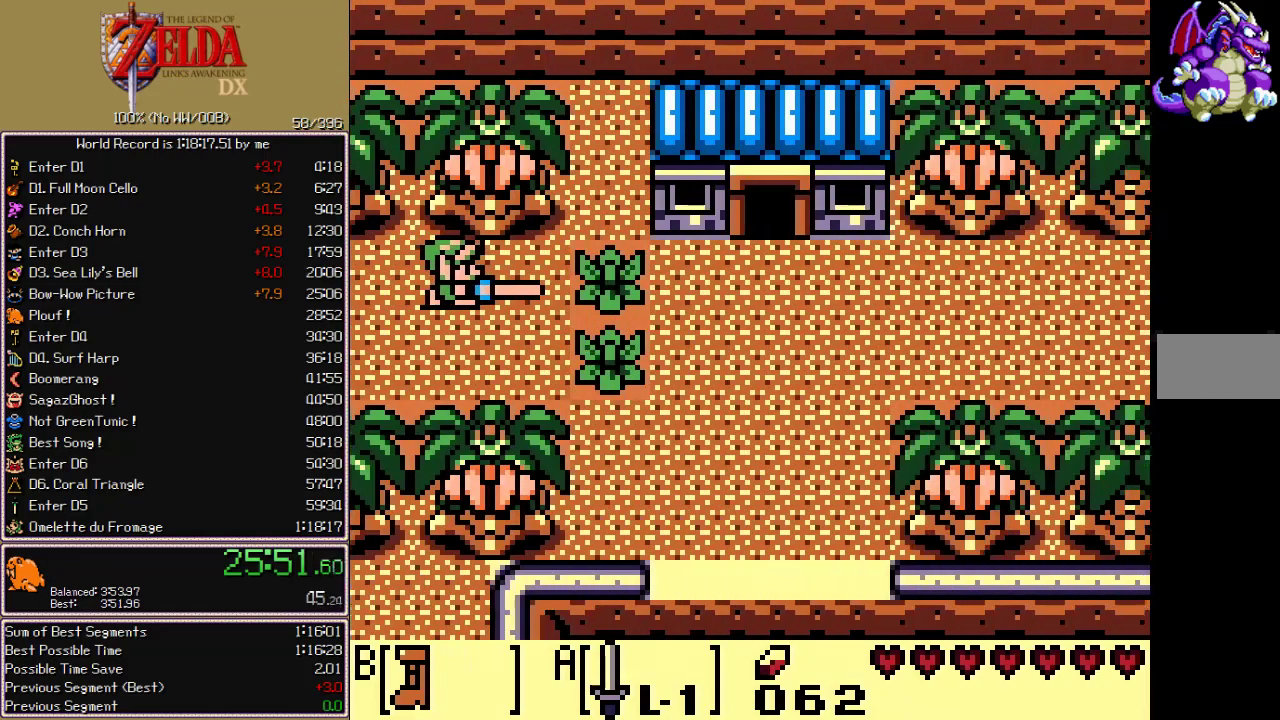
{"buttons": ["A", "B", "DPAD_RIGHT"]}
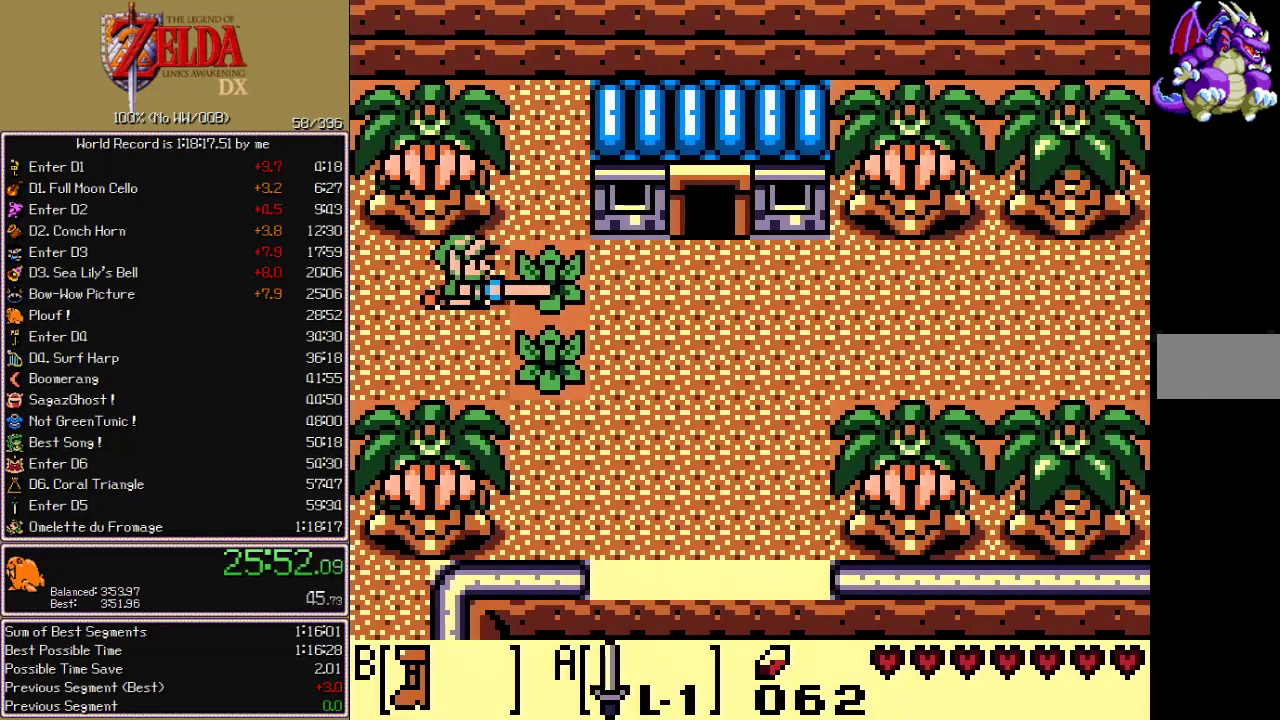
{"buttons": ["A", "B", "DPAD_RIGHT"], "events": []}
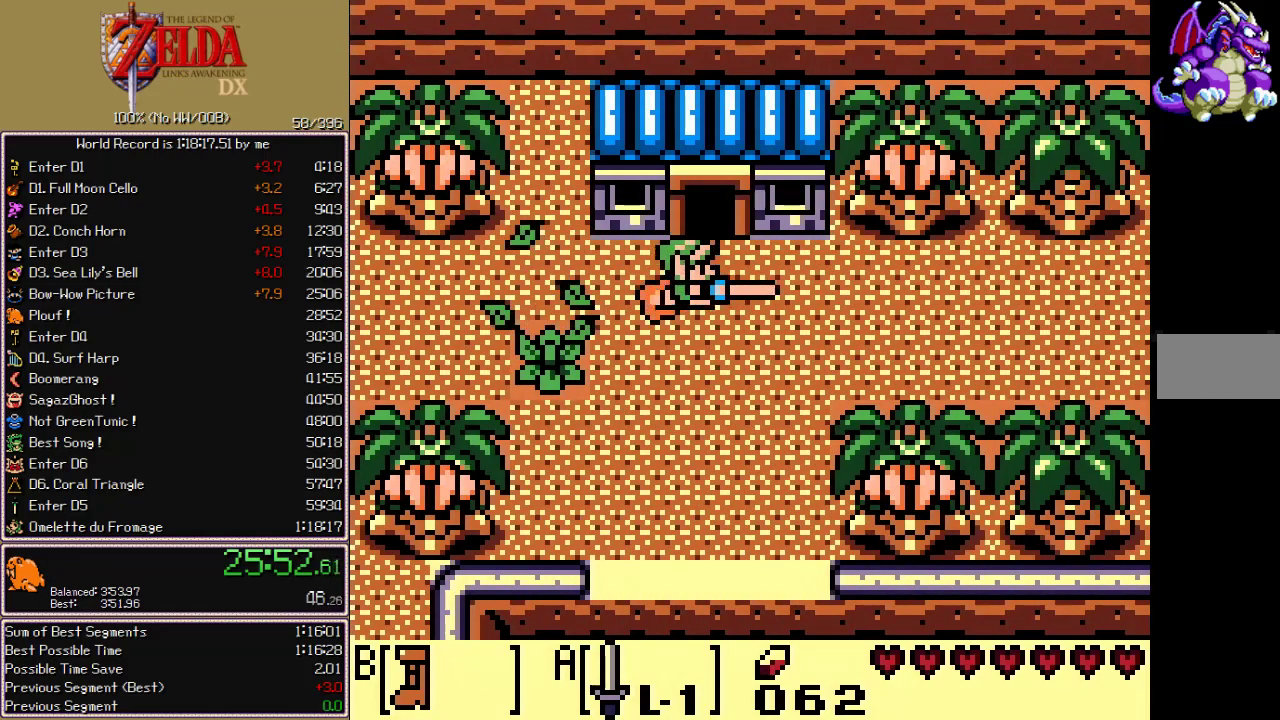
{"buttons": ["A", "B", "DPAD_RIGHT"], "events": []}
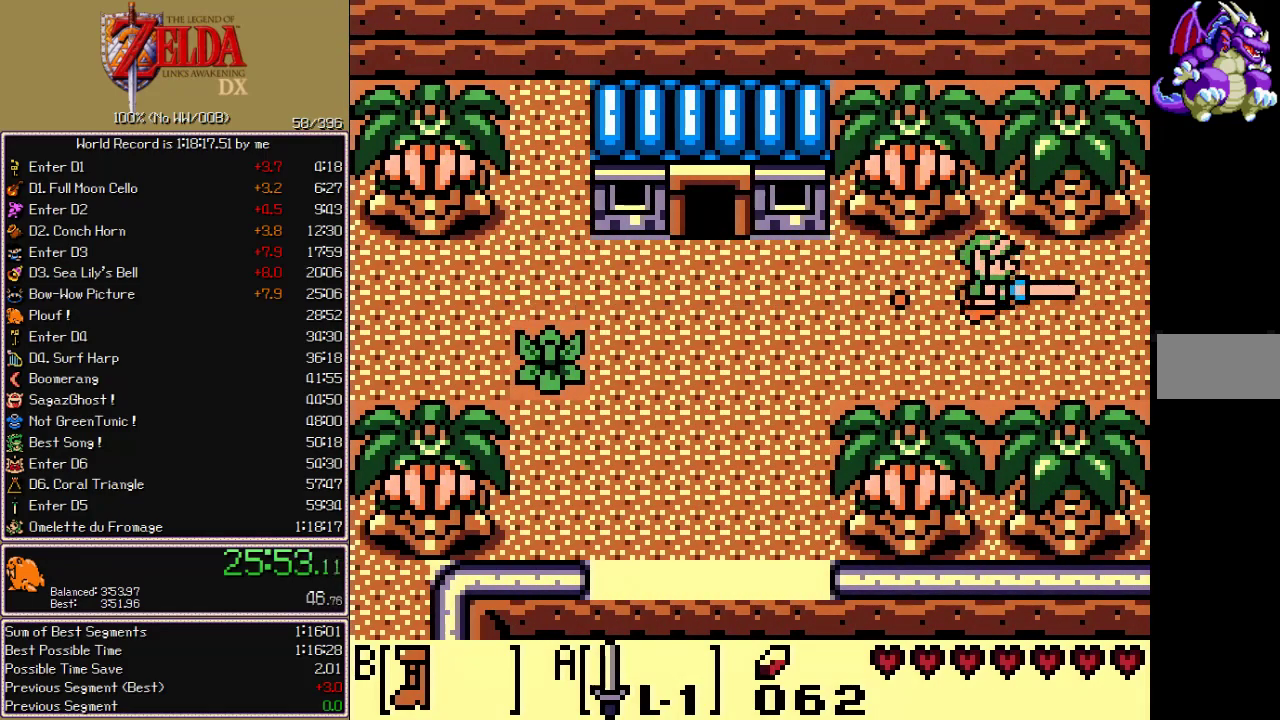
{"buttons": ["A", "B", "DPAD_DOWN", "DPAD_RIGHT"], "events": [[300, "DPAD_DOWN", "down"]]}